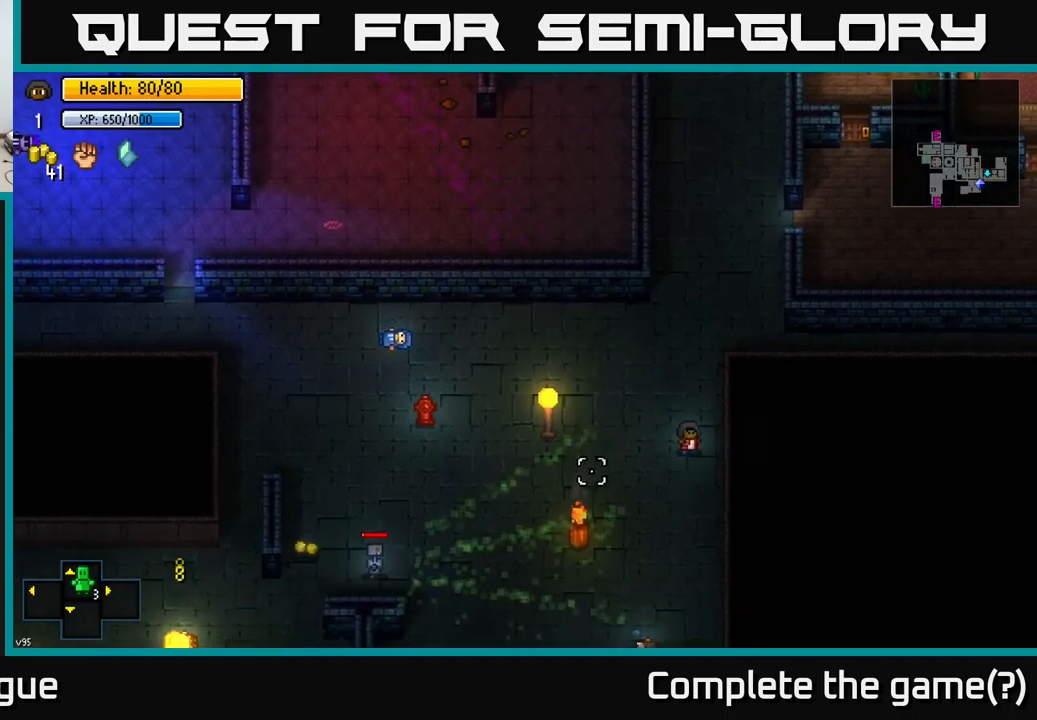
Gameplay with a controller (Xbox layout); each line is a JSON object with the inputs held at the frame after it. "events" lists button and stick changes between this image and that frame as [ms after this image, input, new state], when the widget could be followed in between.
{"buttons": [], "left_stick": "up", "right_stick": "left", "events": [[167, "left_stick", "down"], [400, "left_stick", "right"], [467, "left_stick", "up"]]}
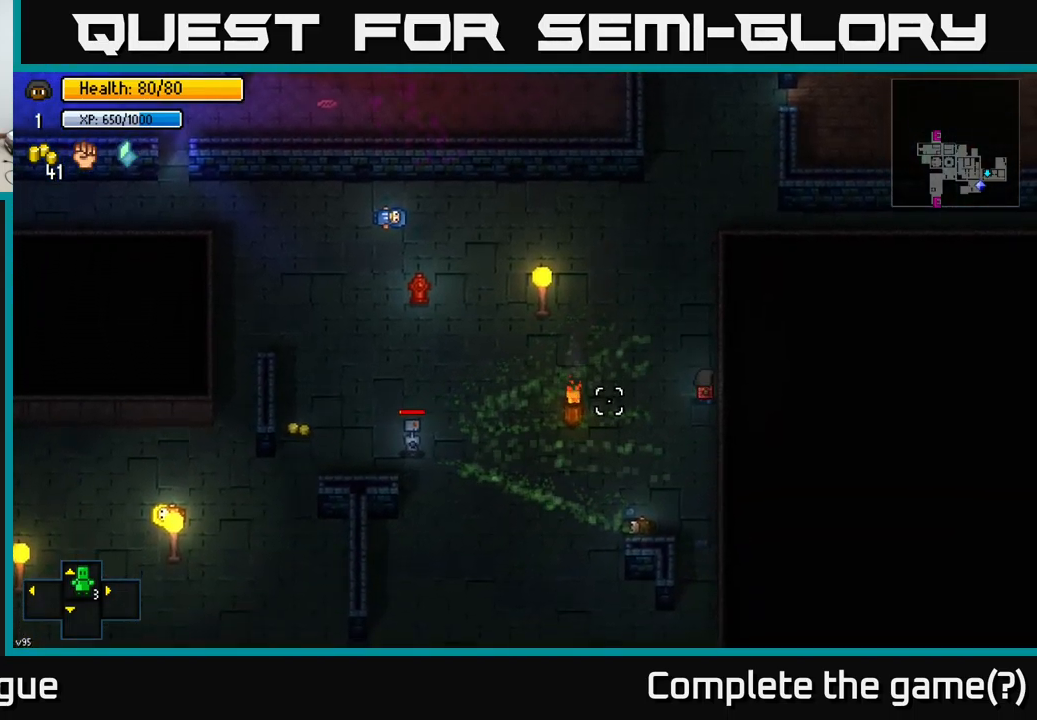
{"buttons": [], "left_stick": "up", "right_stick": "left", "events": []}
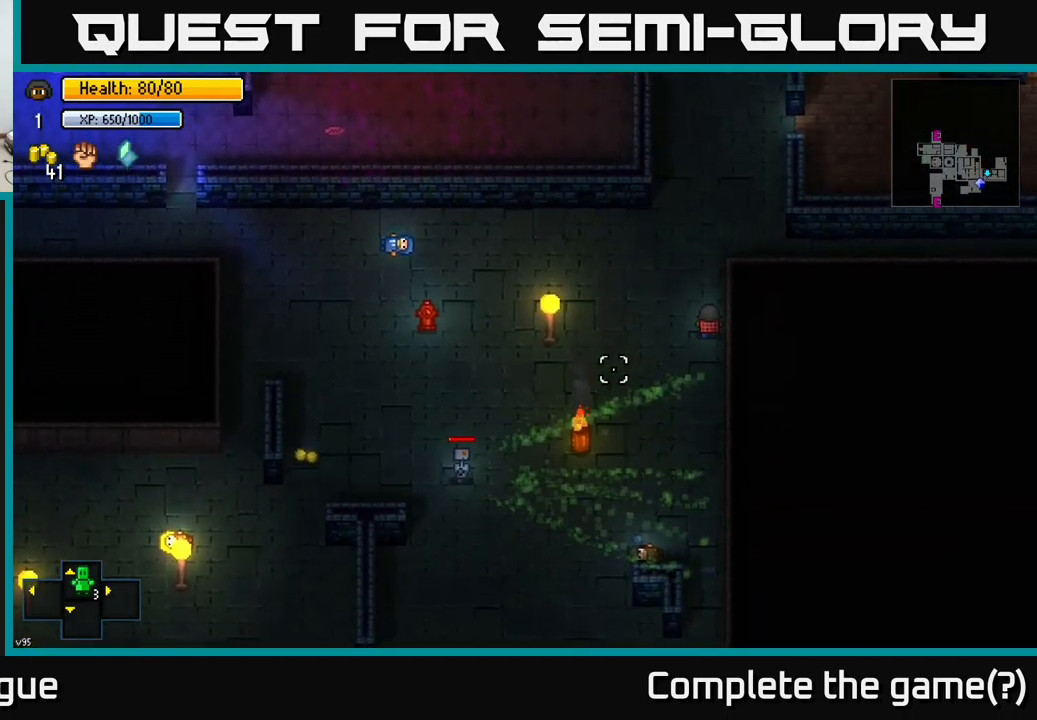
{"buttons": [], "left_stick": "left", "right_stick": "down-left", "events": [[100, "right_stick", "down-left"], [317, "left_stick", "left"]]}
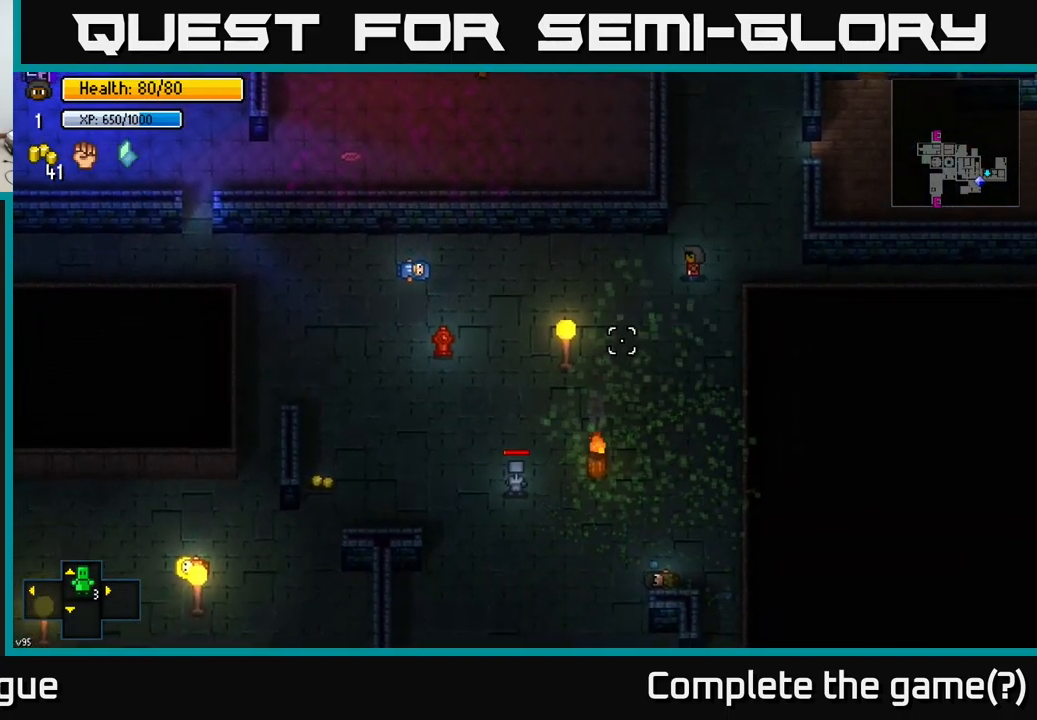
{"buttons": [], "left_stick": "up-right", "right_stick": "down-left", "events": [[184, "left_stick", "right"], [367, "left_stick", "up-right"]]}
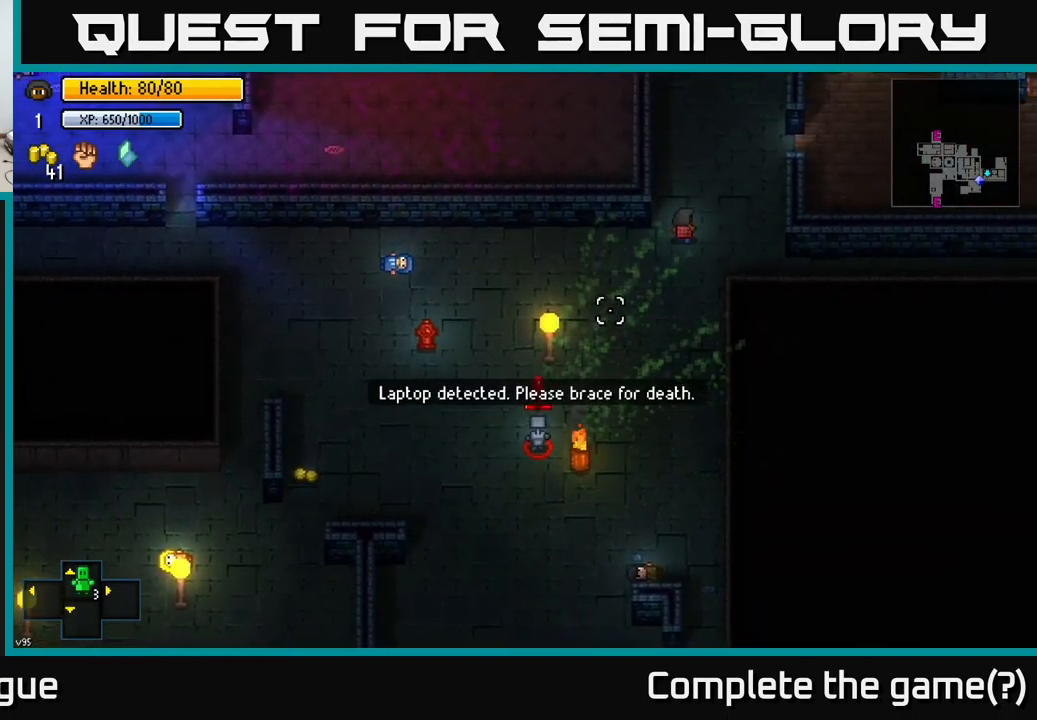
{"buttons": [], "left_stick": "up", "right_stick": "down-left", "events": [[217, "left_stick", "up-left"], [450, "left_stick", "up"]]}
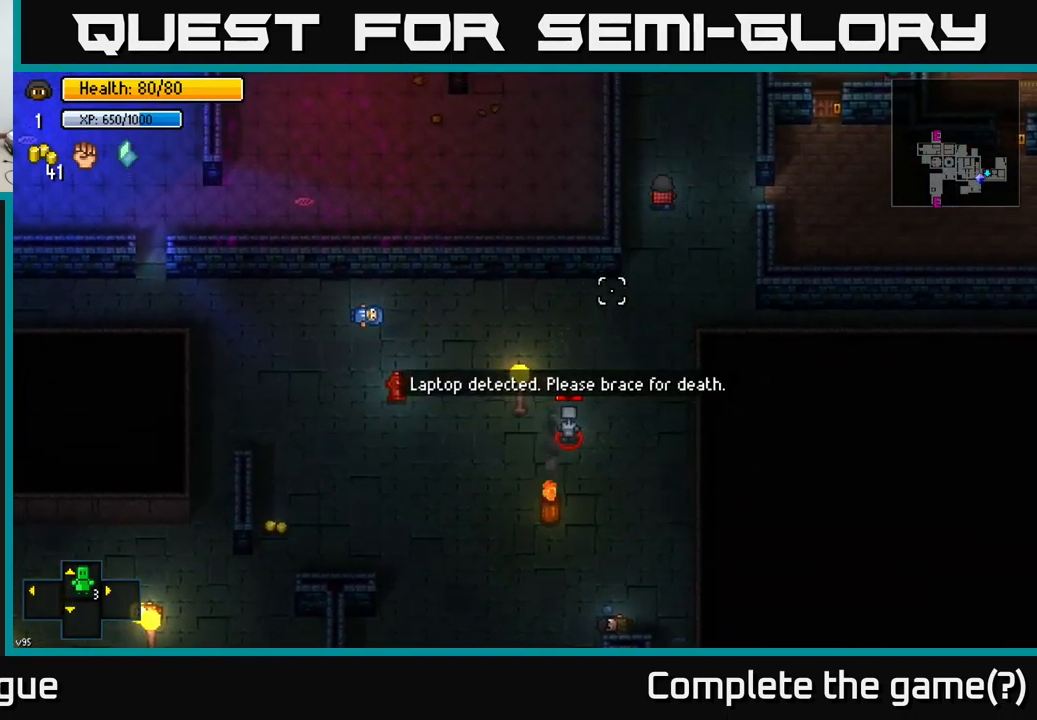
{"buttons": [], "left_stick": "up", "right_stick": "down", "events": [[100, "right_stick", "down"]]}
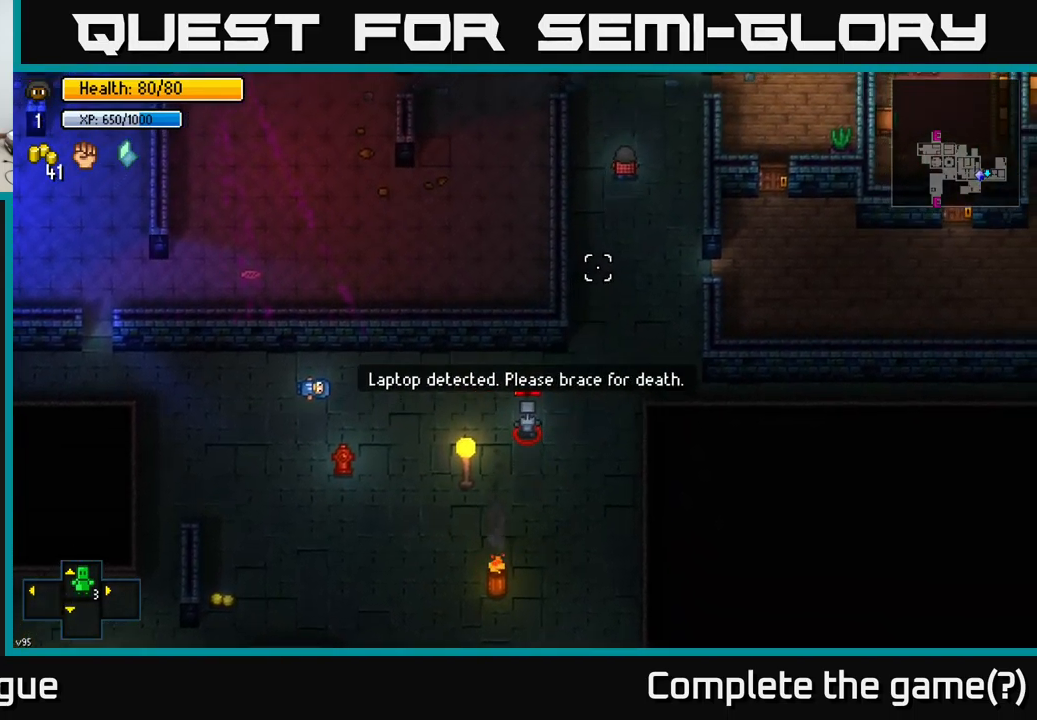
{"buttons": [], "left_stick": "center", "right_stick": "down", "events": [[117, "left_stick", "right"], [267, "left_stick", "center"]]}
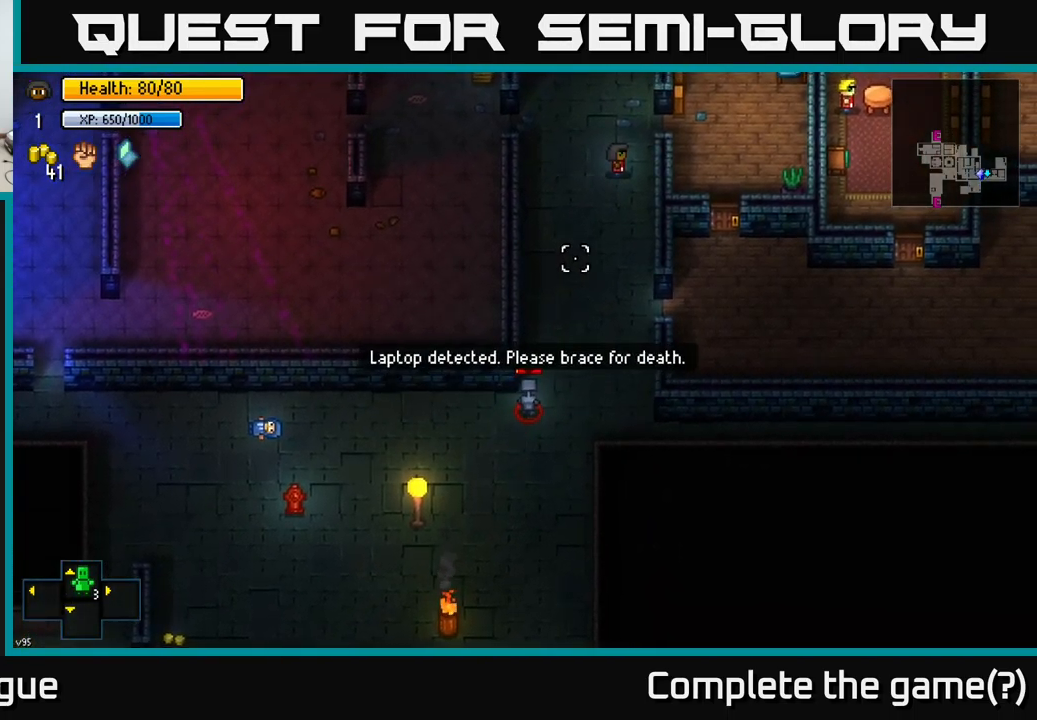
{"buttons": [], "left_stick": "down-left", "right_stick": "down", "events": [[17, "left_stick", "down-left"]]}
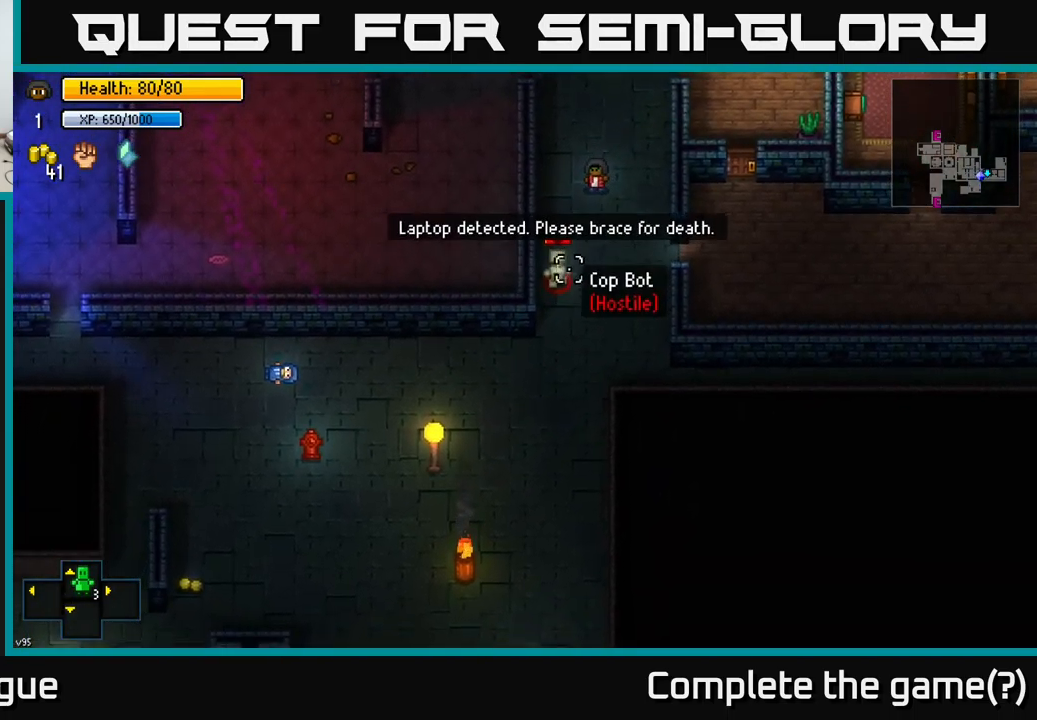
{"buttons": [], "left_stick": "up-right", "right_stick": "down-left", "events": [[100, "R2", "down"], [100, "right_stick", "down-left"], [167, "left_stick", "right"], [250, "R2", "up"], [384, "left_stick", "up-right"]]}
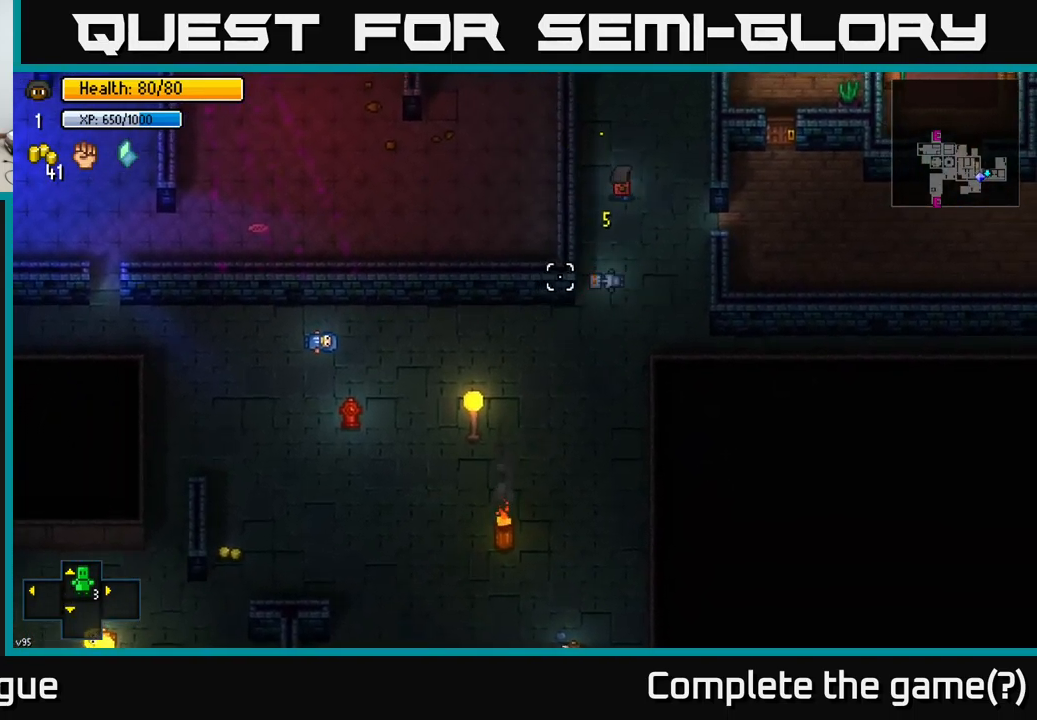
{"buttons": [], "left_stick": "down", "right_stick": "center", "events": [[67, "left_stick", "center"], [117, "right_stick", "center"], [134, "left_stick", "down"]]}
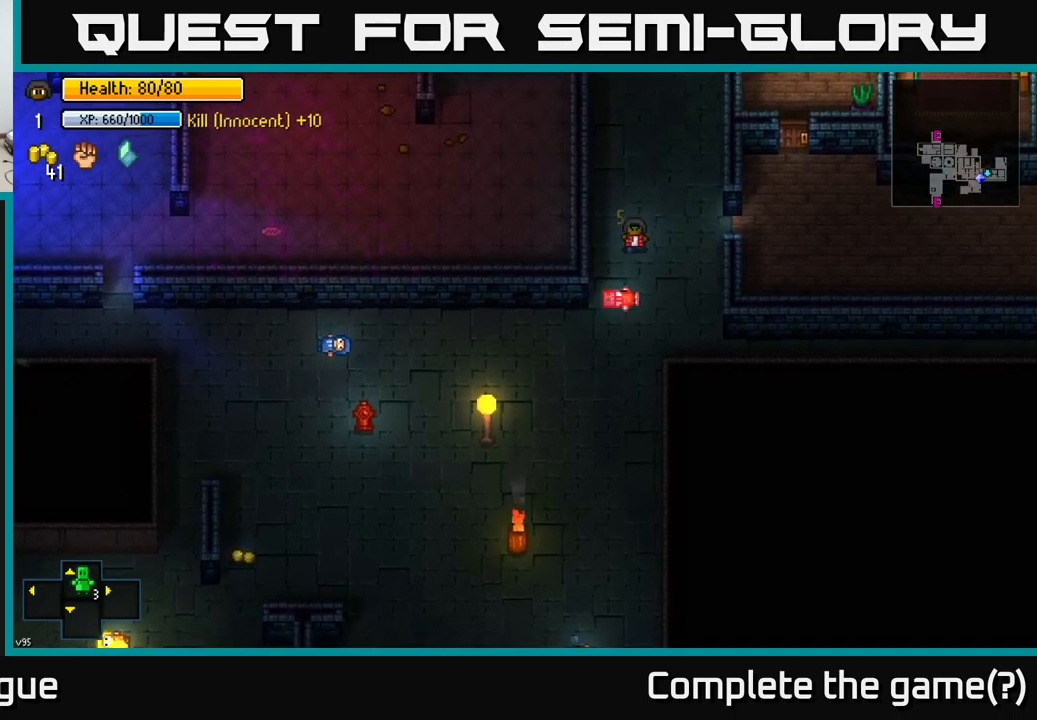
{"buttons": [], "left_stick": "down-right", "right_stick": "center", "events": [[67, "A", "down"], [183, "A", "up"], [217, "left_stick", "down-right"], [300, "A", "down"], [350, "A", "up"]]}
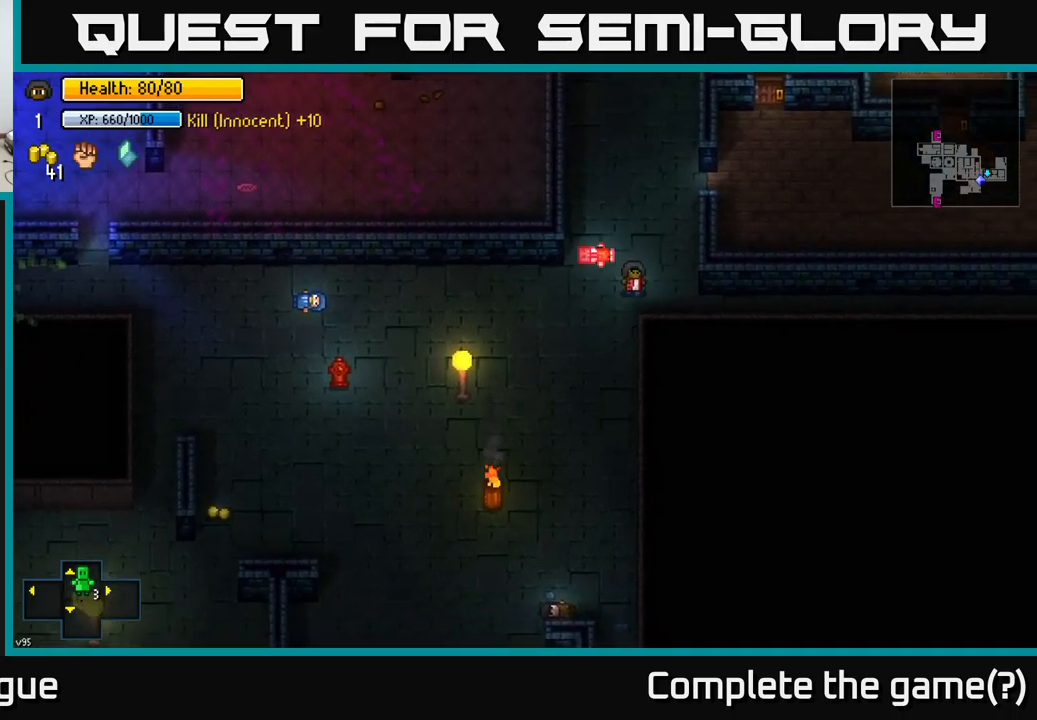
{"buttons": [], "left_stick": "right", "right_stick": "center", "events": [[200, "left_stick", "right"]]}
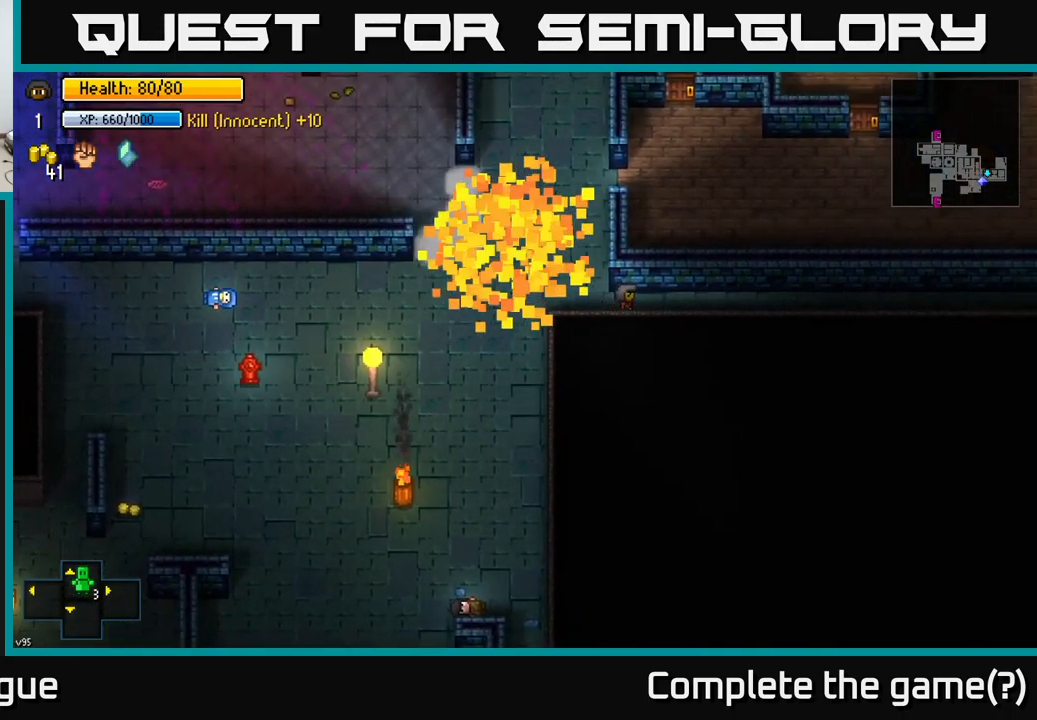
{"buttons": [], "left_stick": "left", "right_stick": "center", "events": [[367, "left_stick", "left"]]}
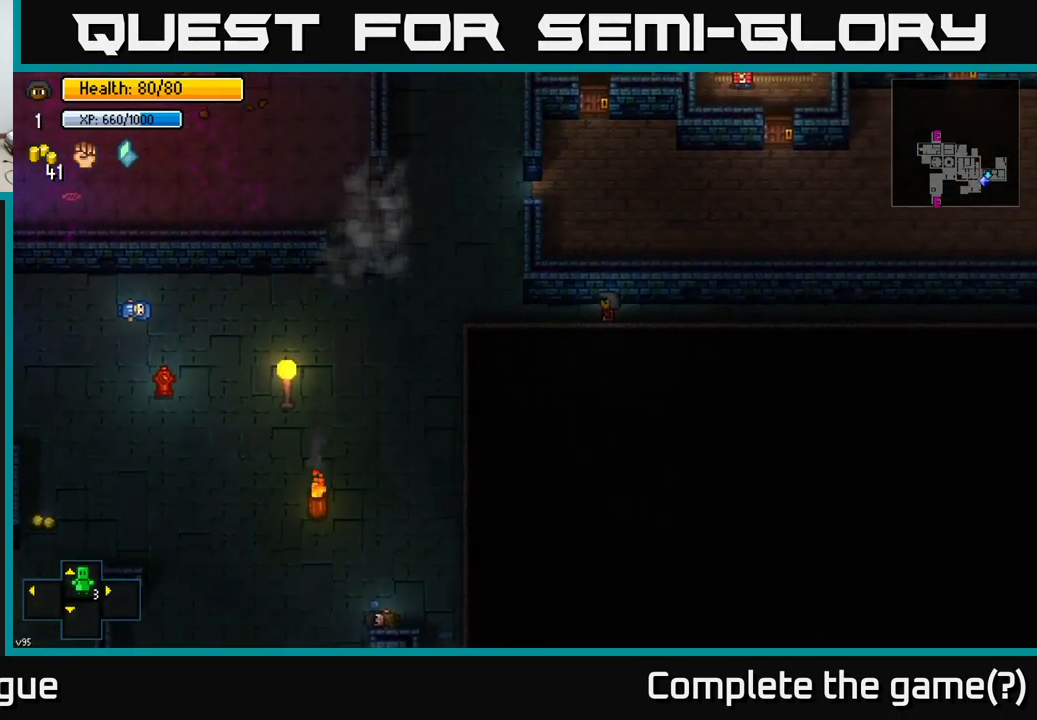
{"buttons": [], "left_stick": "left", "right_stick": "center", "events": []}
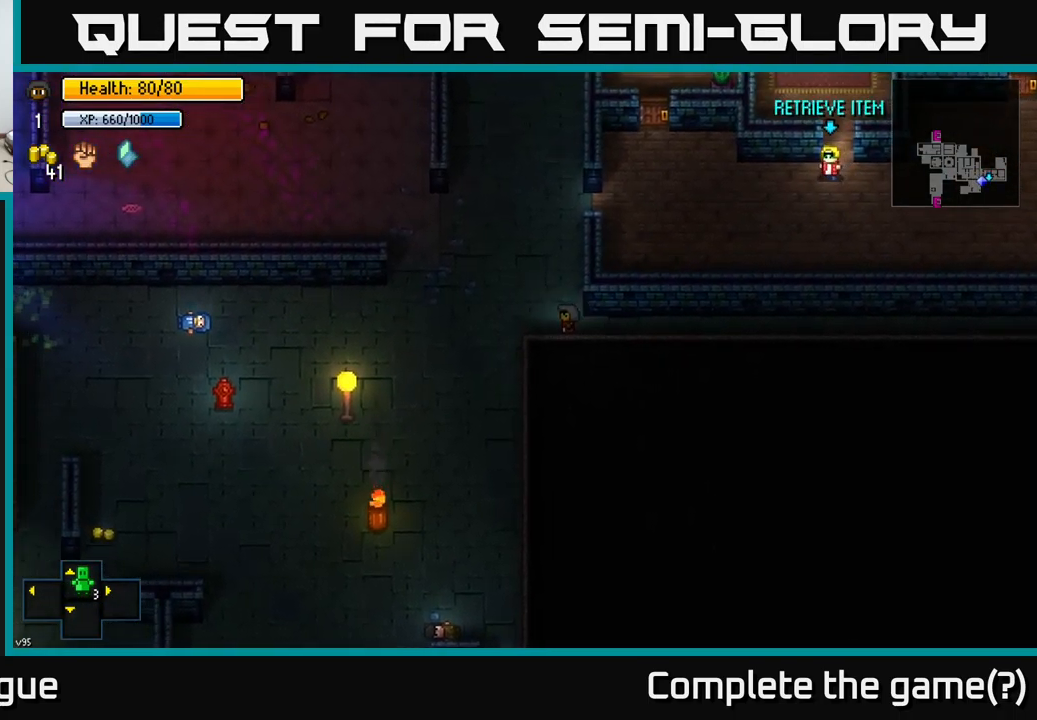
{"buttons": [], "left_stick": "left", "right_stick": "up", "events": [[200, "left_stick", "down-left"], [300, "left_stick", "left"], [483, "right_stick", "up"]]}
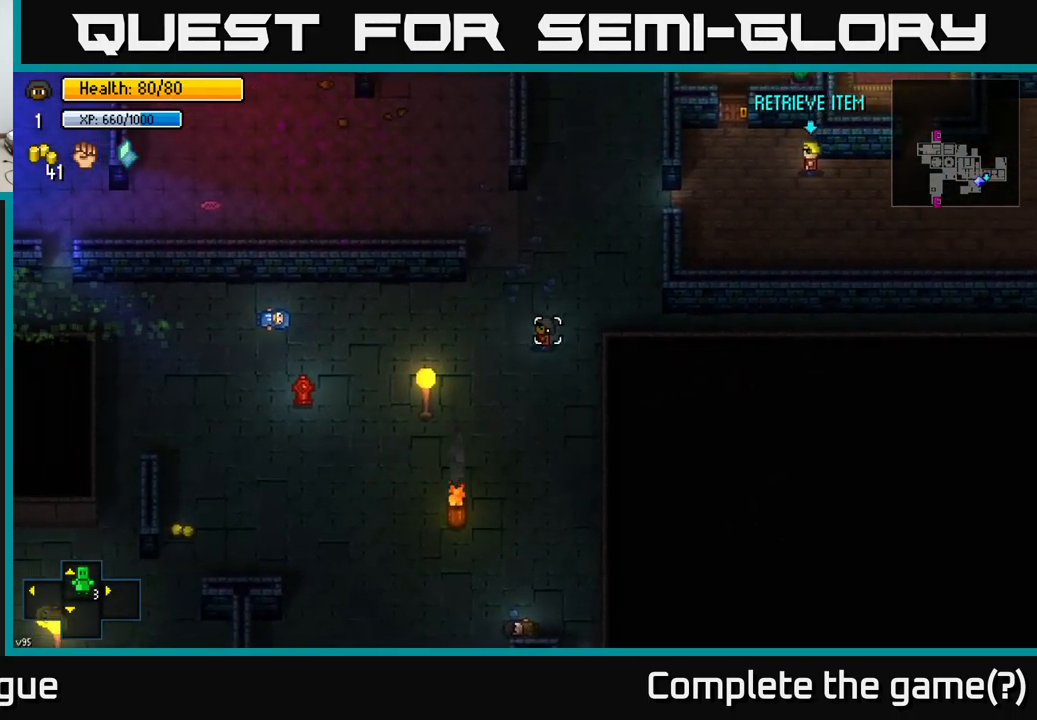
{"buttons": [], "left_stick": "down-left", "right_stick": "up", "events": [[17, "left_stick", "down-left"]]}
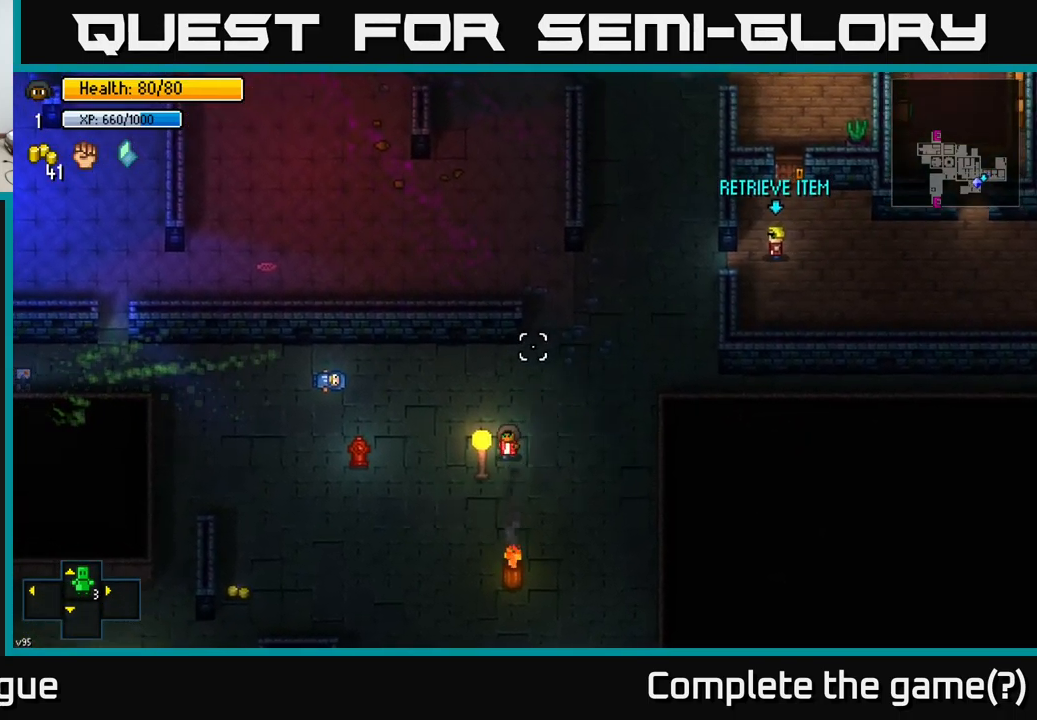
{"buttons": [], "left_stick": "down-left", "right_stick": "up-right", "events": [[150, "right_stick", "up-right"]]}
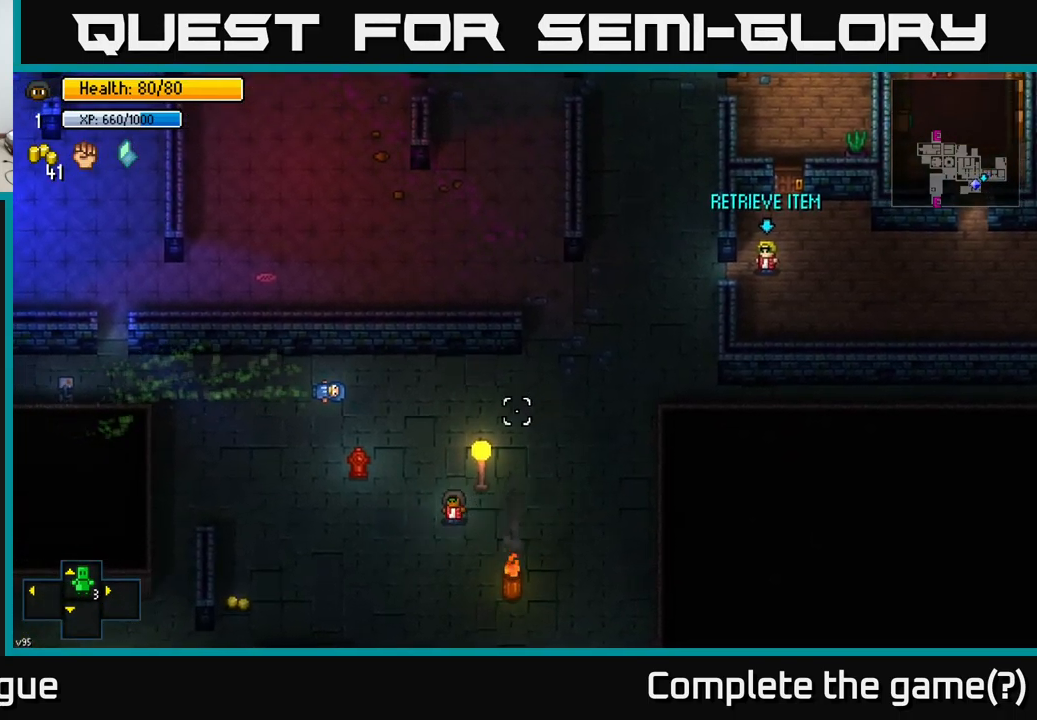
{"buttons": [], "left_stick": "down-left", "right_stick": "up-right", "events": []}
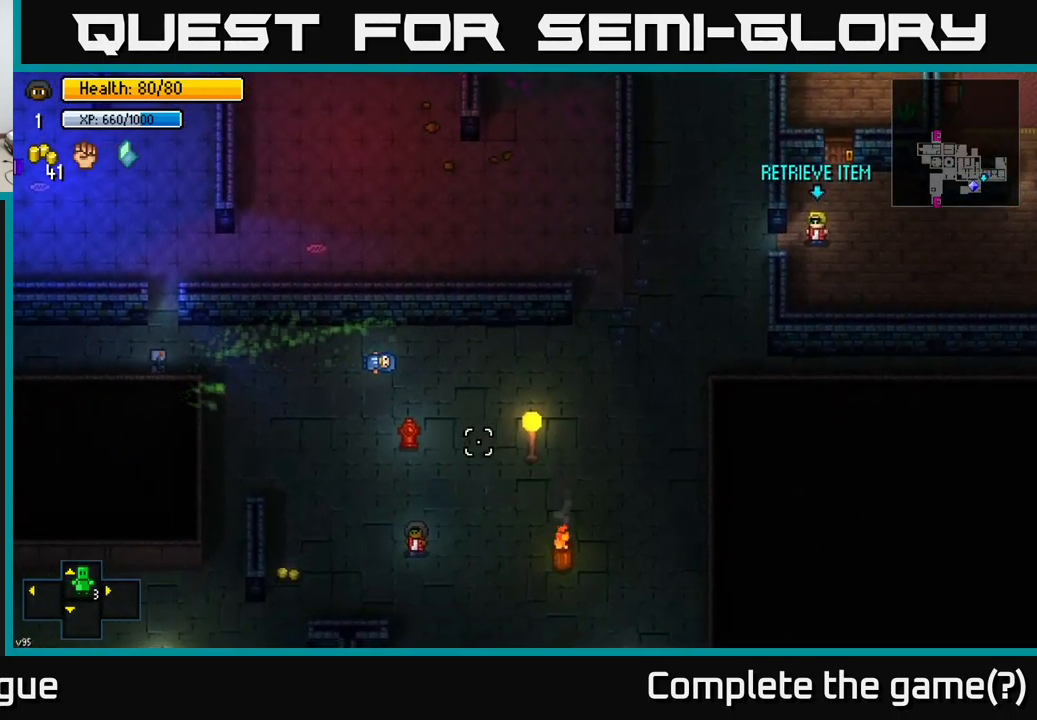
{"buttons": [], "left_stick": "left", "right_stick": "center", "events": [[200, "left_stick", "left"], [450, "right_stick", "center"]]}
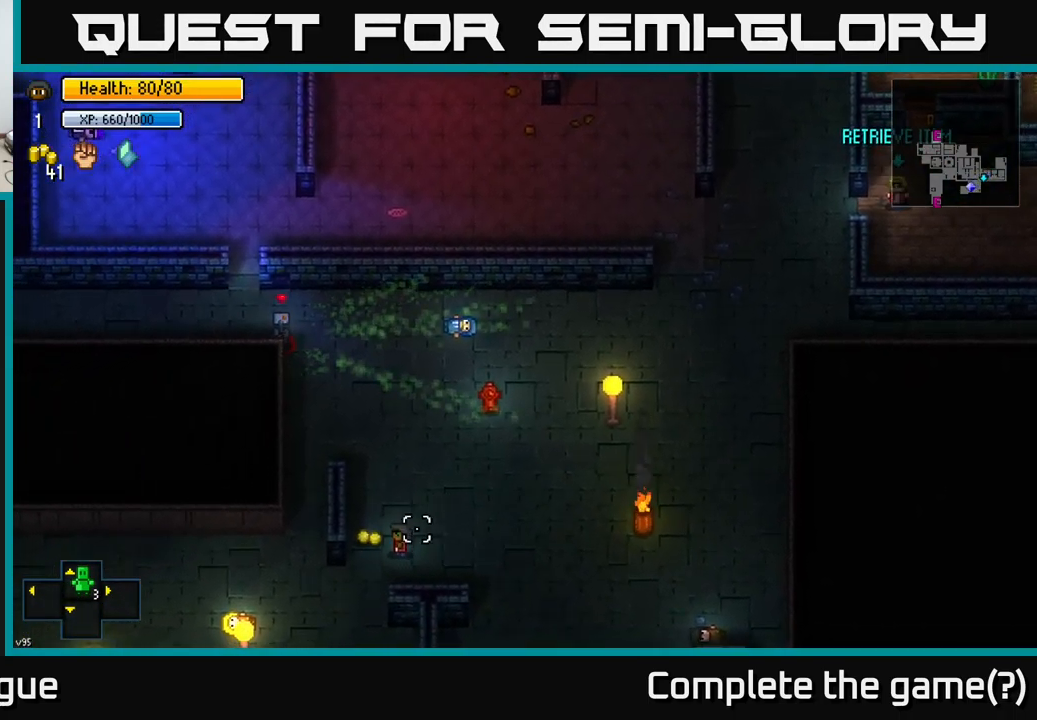
{"buttons": [], "left_stick": "up-left", "right_stick": "center", "events": [[100, "A", "down"], [100, "left_stick", "down-left"], [200, "A", "up"], [367, "left_stick", "up-left"]]}
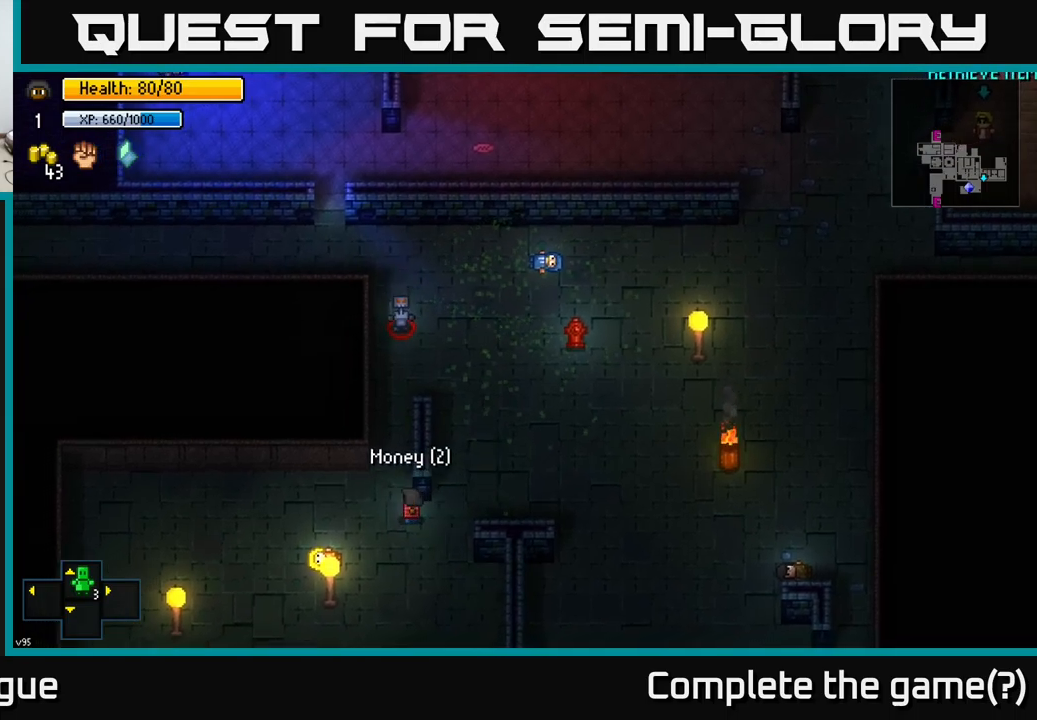
{"buttons": [], "left_stick": "left", "right_stick": "up-right", "events": [[34, "left_stick", "down"], [134, "right_stick", "up-right"], [167, "left_stick", "down-right"], [400, "left_stick", "left"]]}
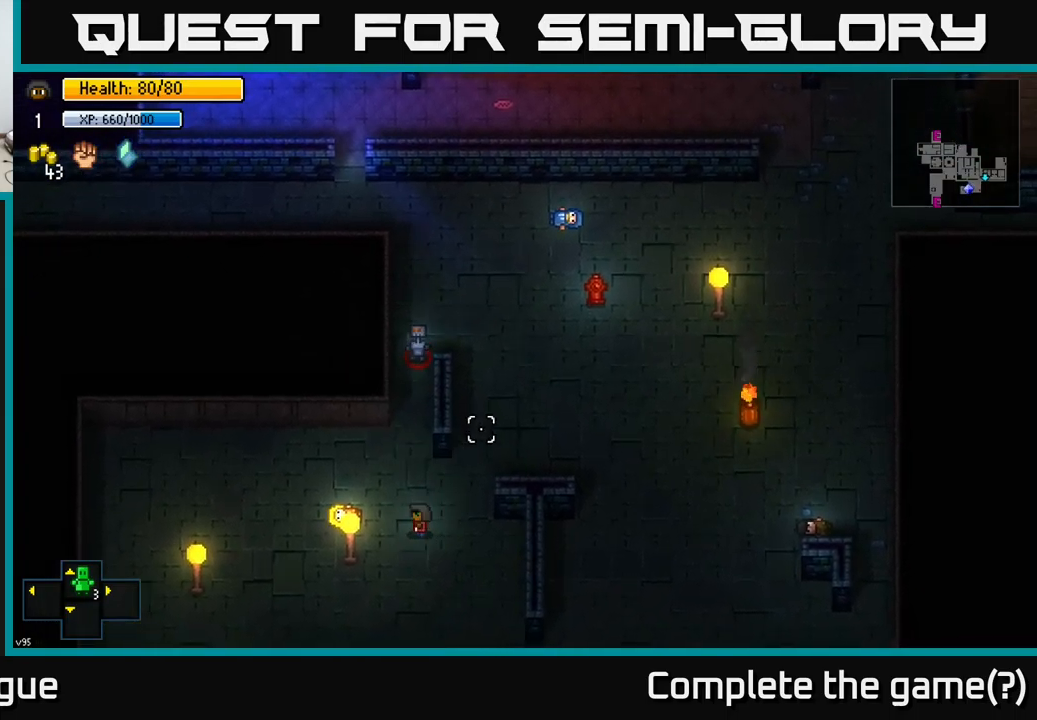
{"buttons": [], "left_stick": "down-right", "right_stick": "up-right", "events": [[67, "left_stick", "down-right"]]}
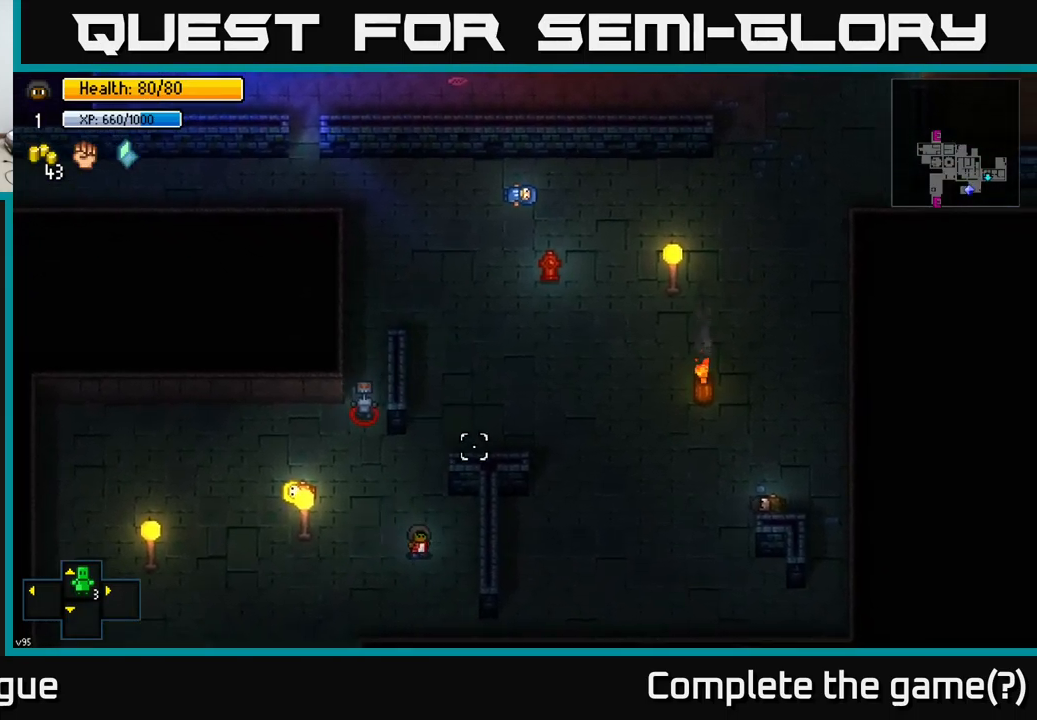
{"buttons": [], "left_stick": "down-right", "right_stick": "up-left", "events": [[250, "right_stick", "up"], [450, "right_stick", "up-left"]]}
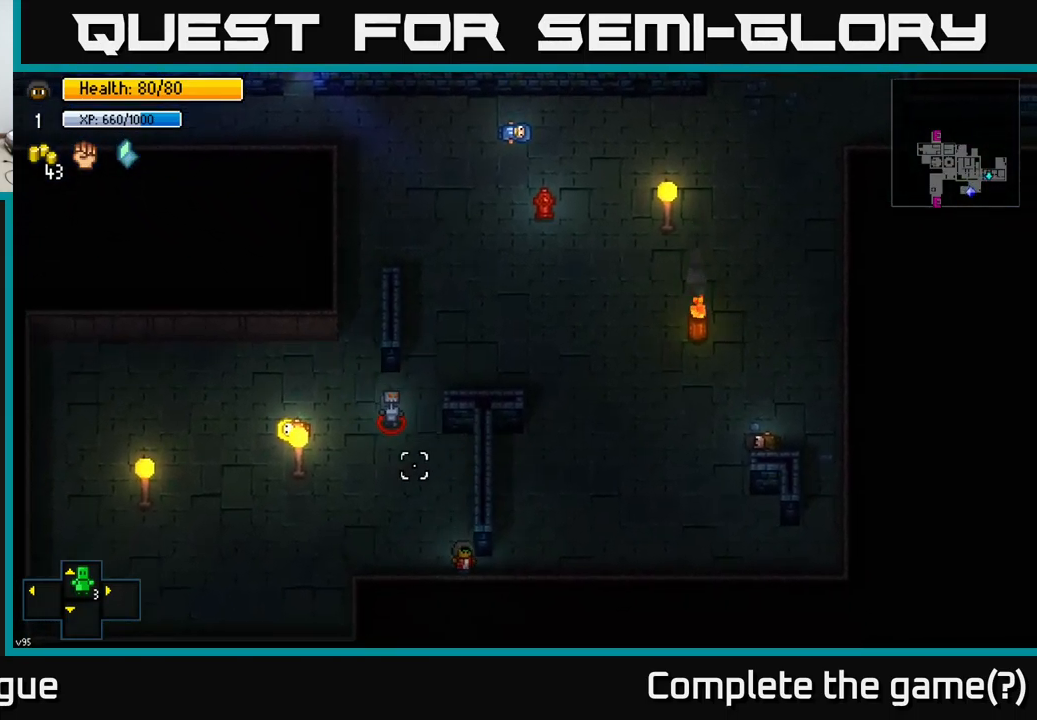
{"buttons": [], "left_stick": "center", "right_stick": "up-left", "events": [[67, "left_stick", "right"], [234, "left_stick", "up-right"], [384, "L2", "down"], [500, "L2", "up"], [500, "left_stick", "center"]]}
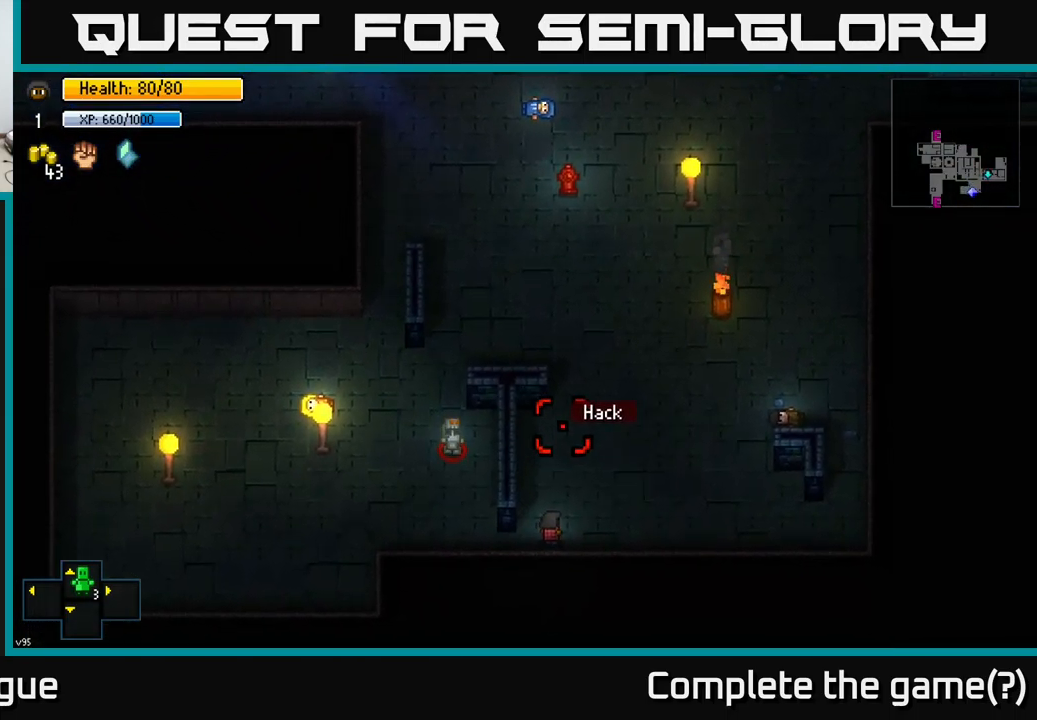
{"buttons": [], "left_stick": "center", "right_stick": "center", "events": [[84, "R2", "down"], [117, "right_stick", "center"], [167, "R2", "up"]]}
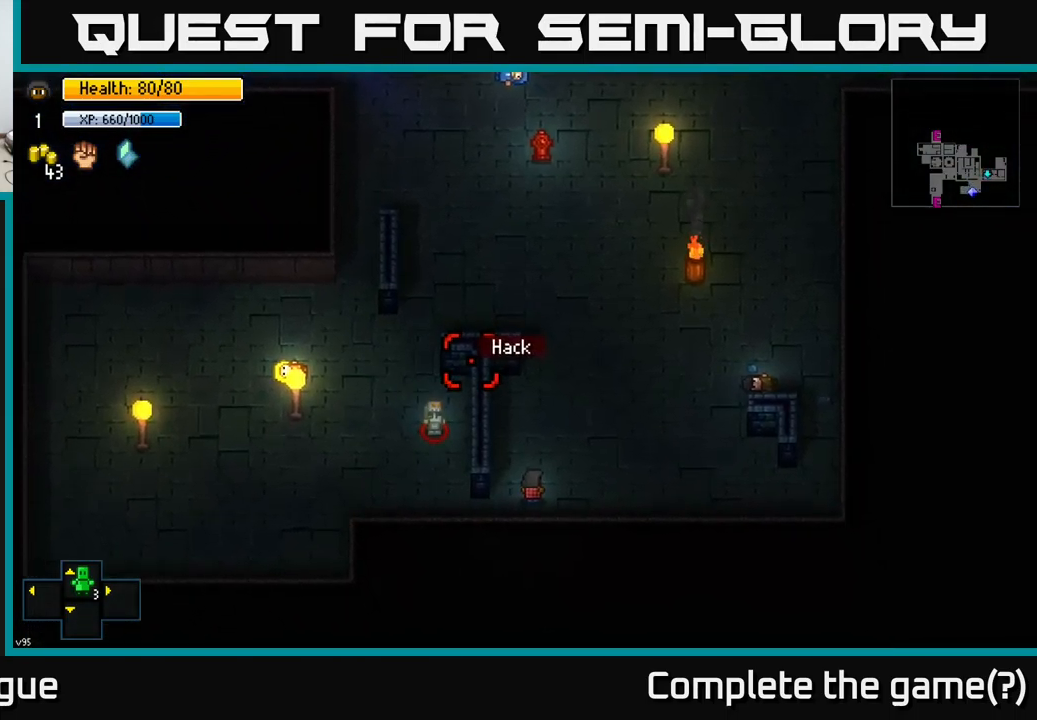
{"buttons": [], "left_stick": "up", "right_stick": "center", "events": [[84, "right_stick", "down-left"], [184, "right_stick", "center"], [334, "A", "down"], [400, "A", "up"], [500, "left_stick", "up"]]}
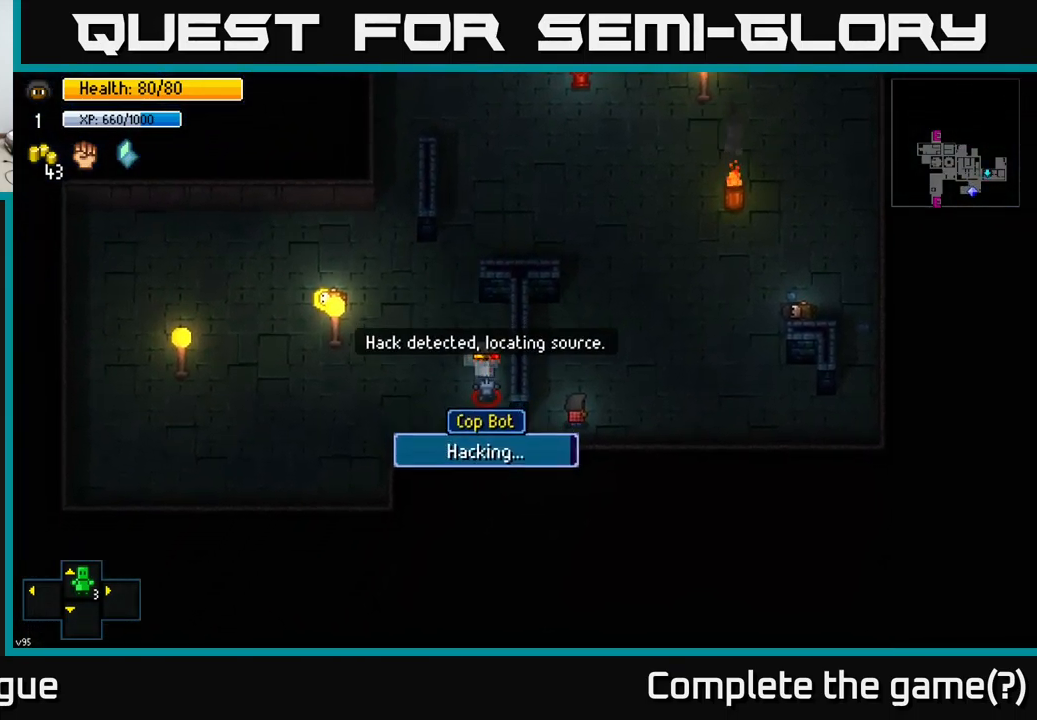
{"buttons": [], "left_stick": "up", "right_stick": "center", "events": []}
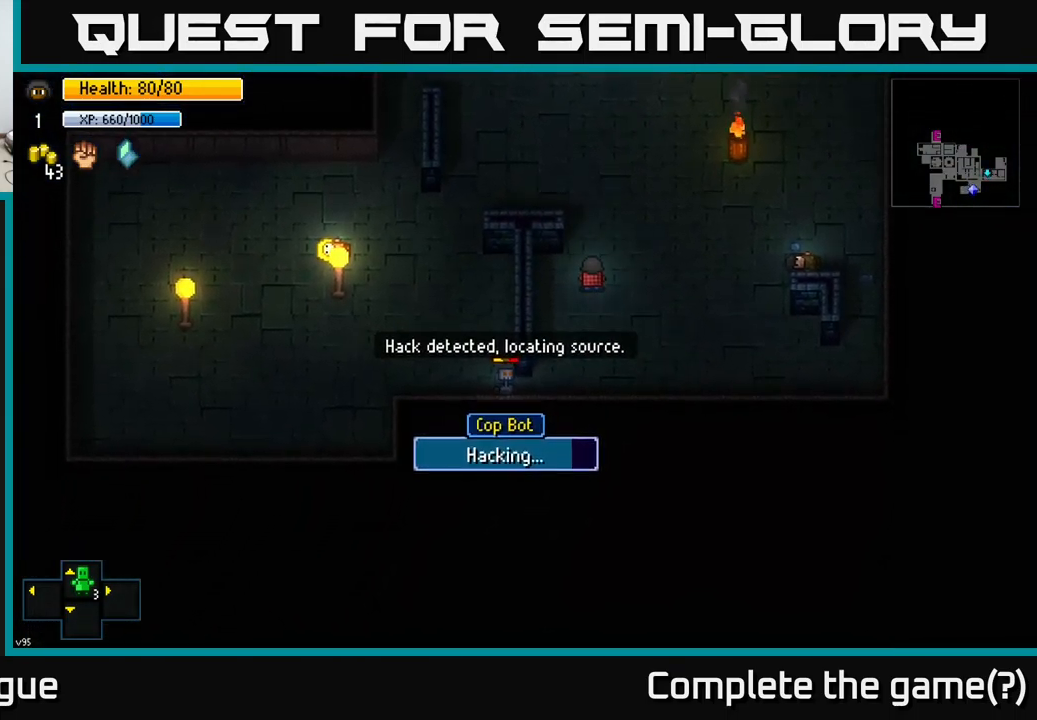
{"buttons": [], "left_stick": "right", "right_stick": "center", "events": [[100, "right_stick", "up"], [350, "right_stick", "center"], [500, "left_stick", "right"]]}
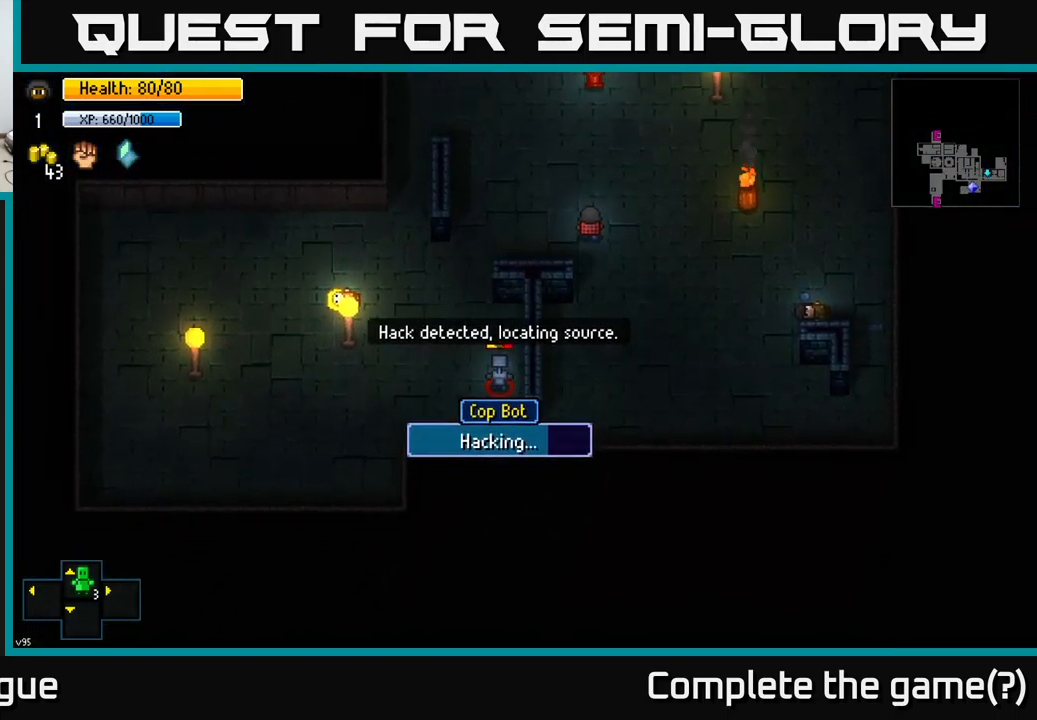
{"buttons": [], "left_stick": "down", "right_stick": "right", "events": [[34, "left_stick", "down-right"], [167, "right_stick", "up-right"], [184, "left_stick", "down"], [384, "right_stick", "right"]]}
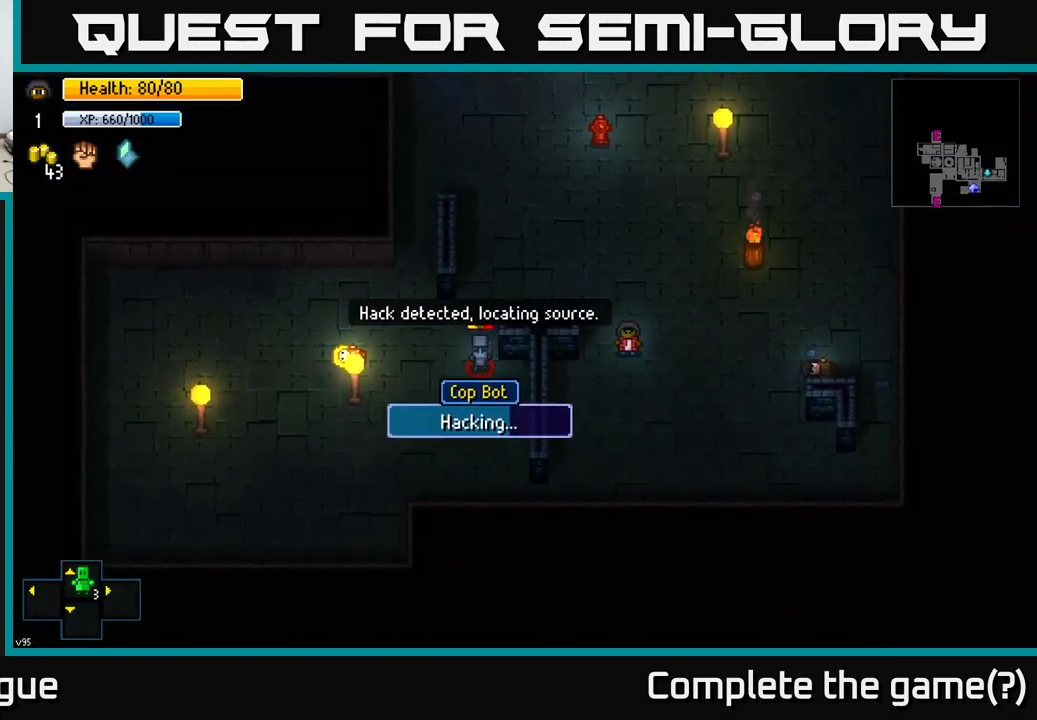
{"buttons": [], "left_stick": "down-left", "right_stick": "up-right", "events": [[17, "left_stick", "down-left"], [384, "right_stick", "up-right"]]}